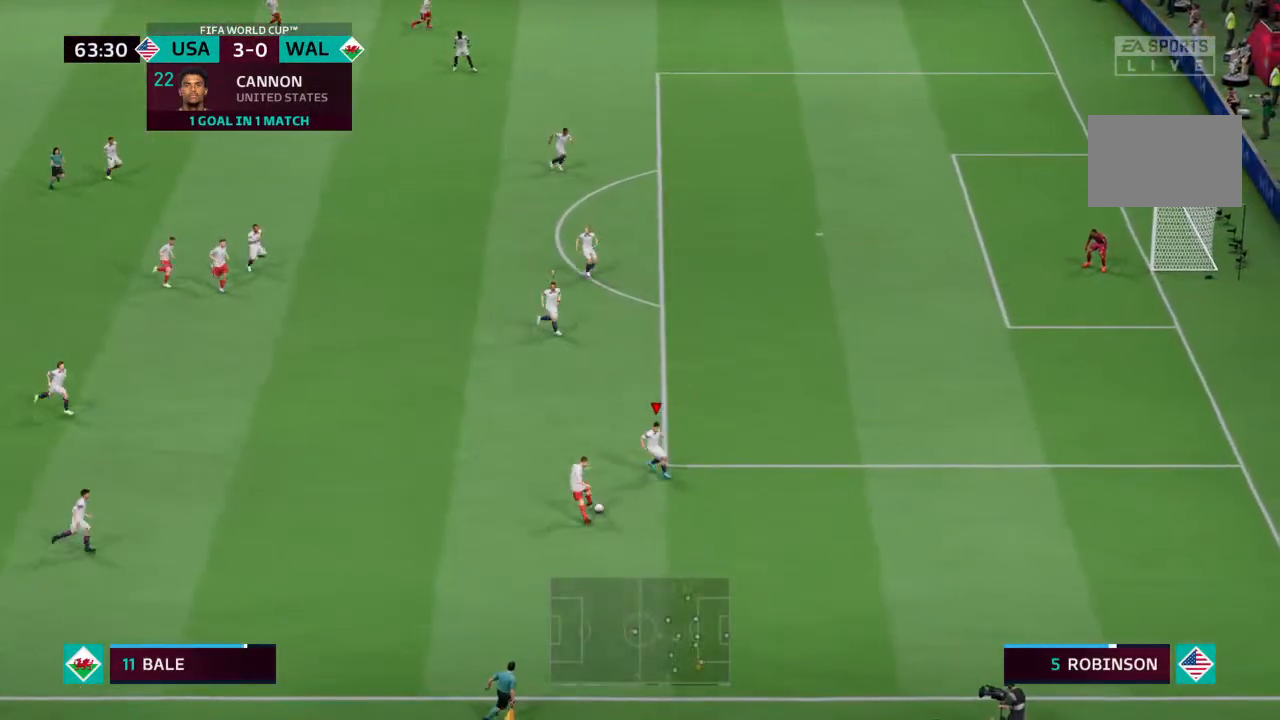
Gameplay with a controller (PlayStation layout); each line is a JSON object with the inputs held at the frame after it. "events" lists button and stick changes between this image and that frame as [ms after this image, input, new state], when the widget could be followed in between. Not read: L3 R3.
{"buttons": ["L2", "R2"], "left_stick": "up-left", "right_stick": "center", "events": [[33, "left_stick", "left"], [233, "left_stick", "up-left"]]}
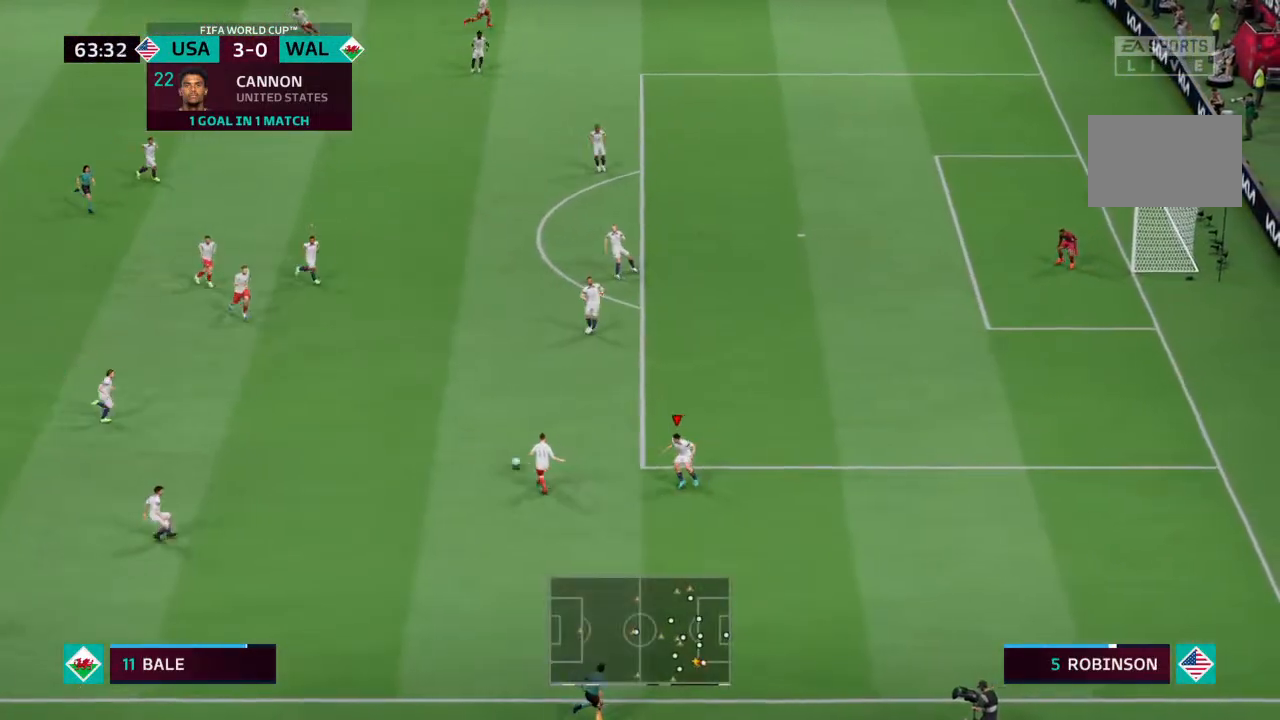
{"buttons": ["L2", "R2"], "left_stick": "up", "right_stick": "center", "events": [[100, "left_stick", "up"]]}
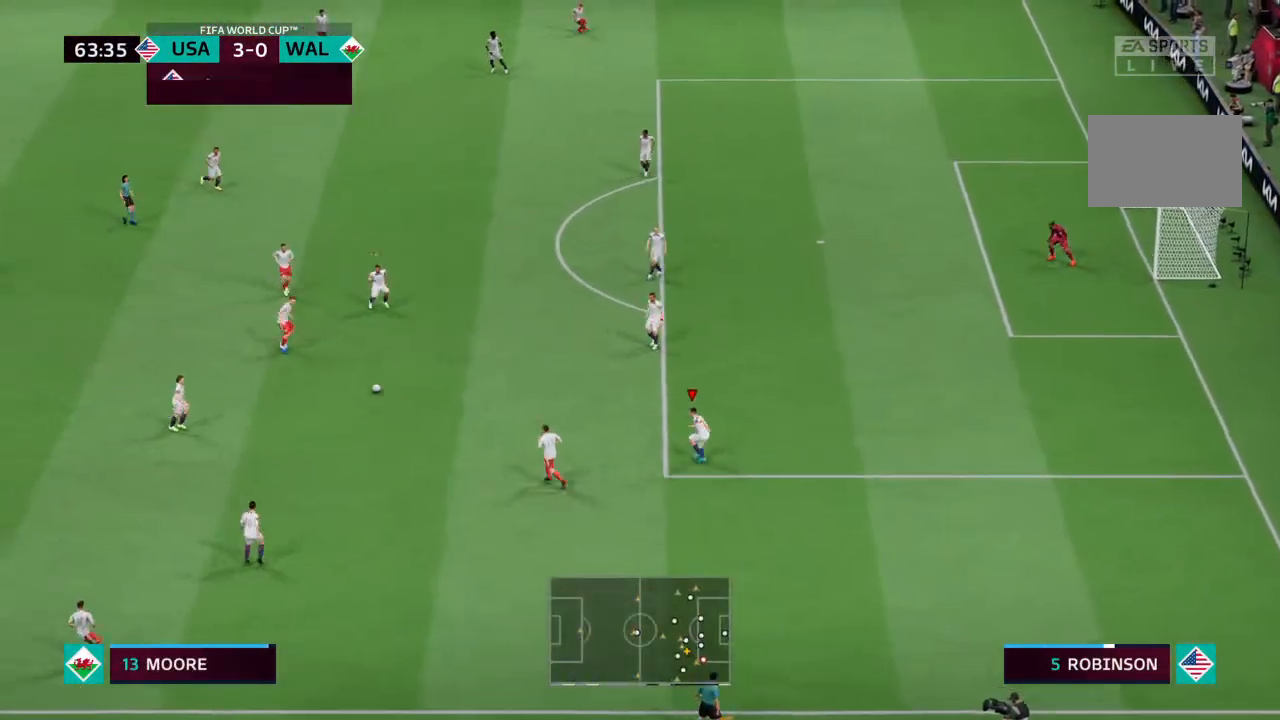
{"buttons": ["R2"], "left_stick": "down-right", "right_stick": "center", "events": [[33, "L2", "up"], [200, "left_stick", "up-right"], [300, "R2", "up"], [300, "left_stick", "right"], [367, "L1", "down"], [400, "left_stick", "down-right"], [467, "L1", "up"], [500, "R2", "down"]]}
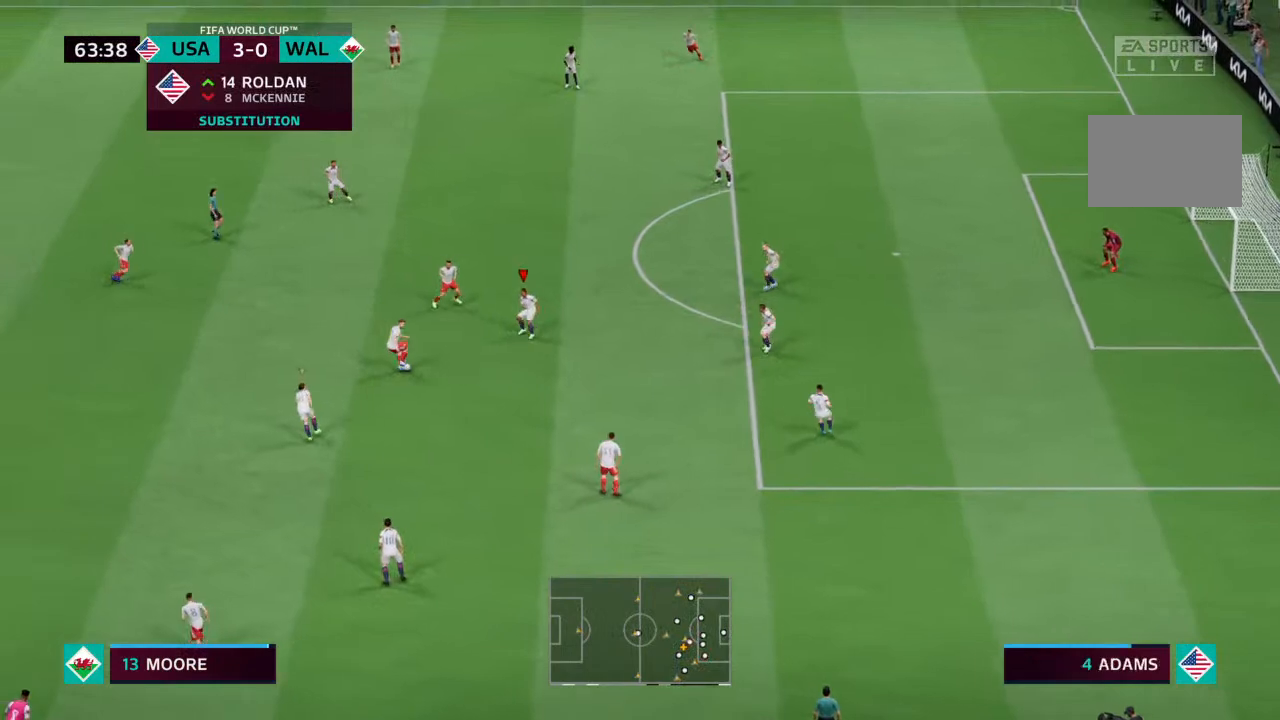
{"buttons": ["L2", "R2"], "left_stick": "down-left", "right_stick": "center", "events": [[67, "left_stick", "down"], [133, "L2", "down"], [367, "left_stick", "down-left"]]}
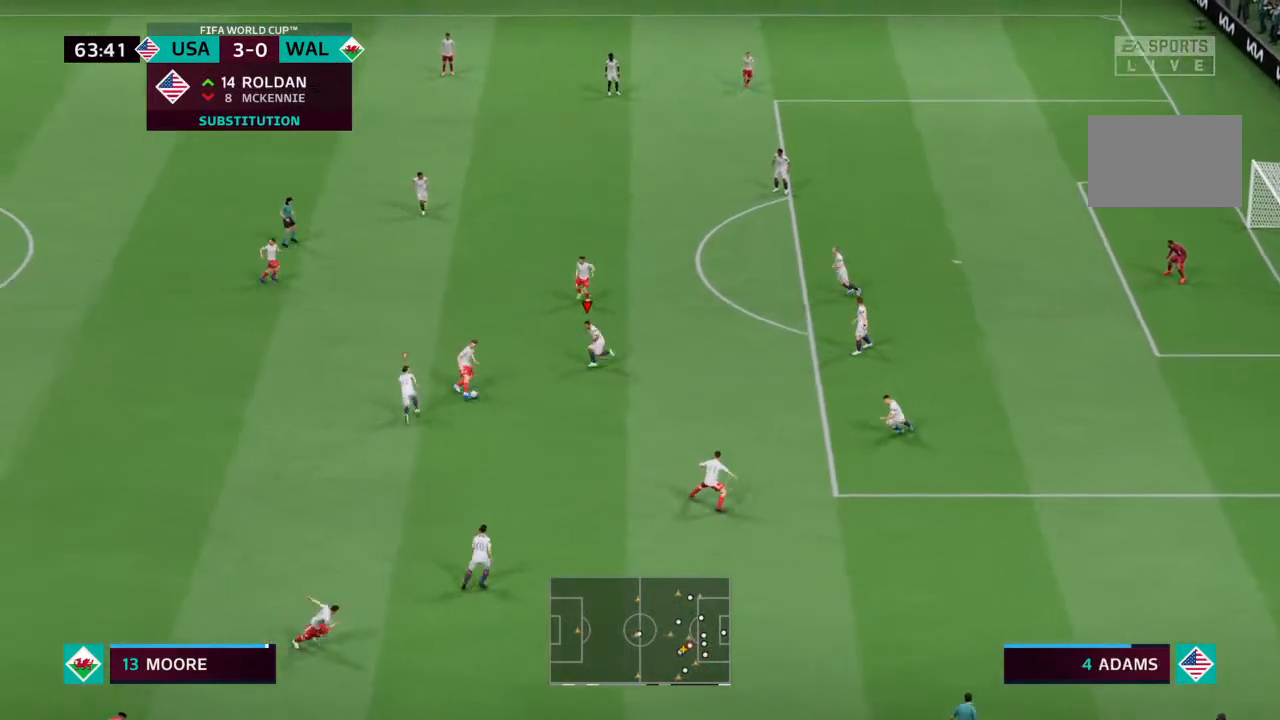
{"buttons": ["L2", "R2"], "left_stick": "up-left", "right_stick": "center", "events": [[67, "left_stick", "down"], [500, "left_stick", "up-left"]]}
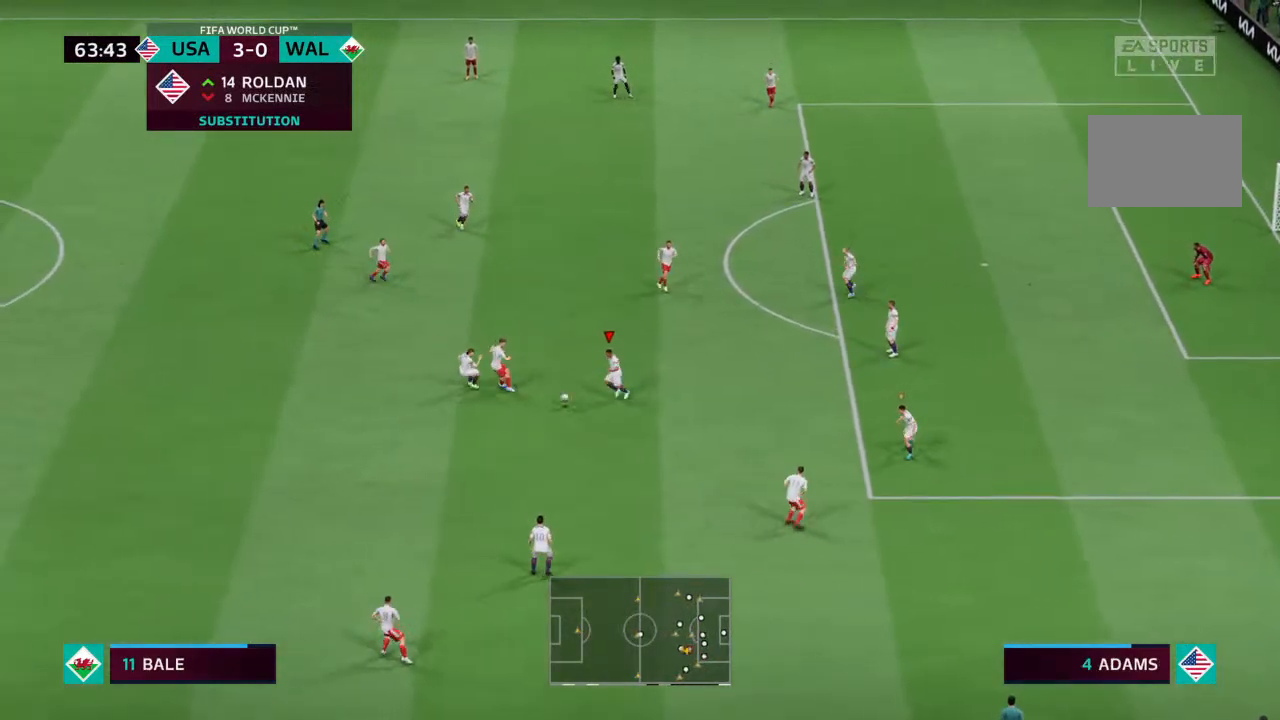
{"buttons": ["R2"], "left_stick": "left", "right_stick": "center", "events": [[100, "left_stick", "up"], [300, "left_stick", "up-left"], [400, "left_stick", "left"], [467, "L2", "up"]]}
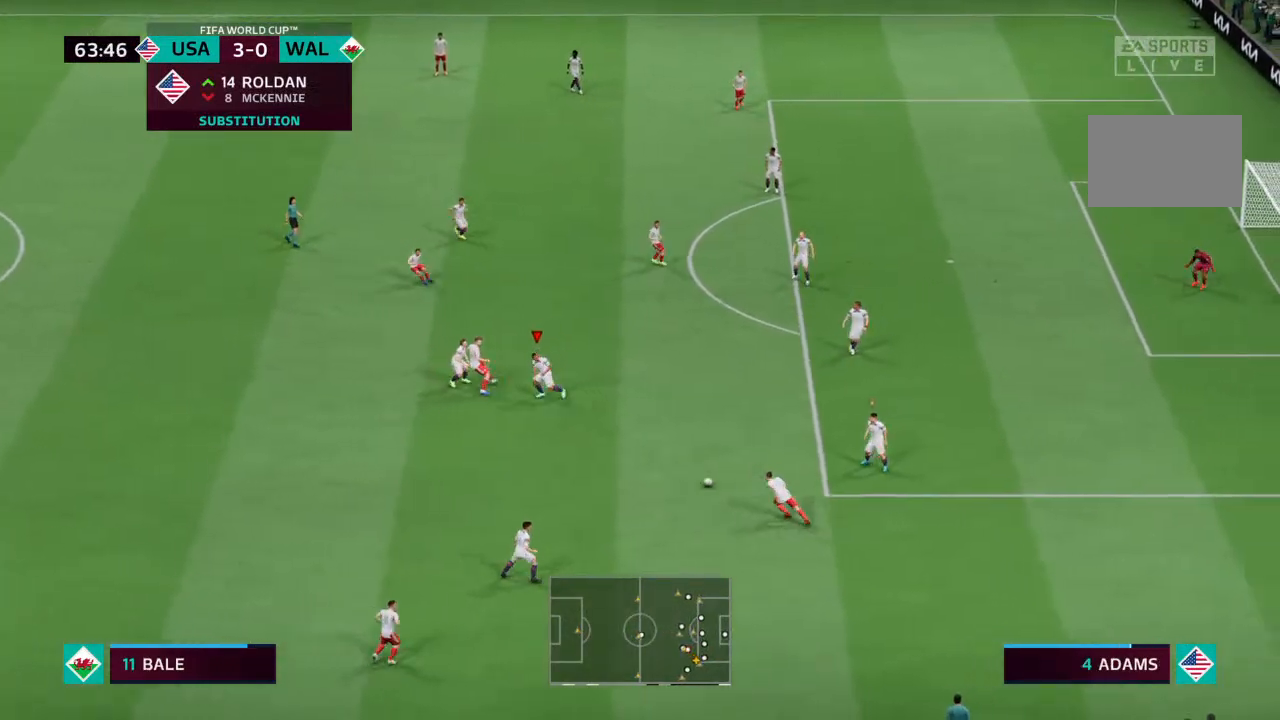
{"buttons": ["L2", "R2"], "left_stick": "down-left", "right_stick": "center", "events": [[33, "R2", "up"], [67, "L1", "down"], [167, "L1", "up"], [167, "R2", "down"], [200, "left_stick", "down-left"], [300, "L2", "down"]]}
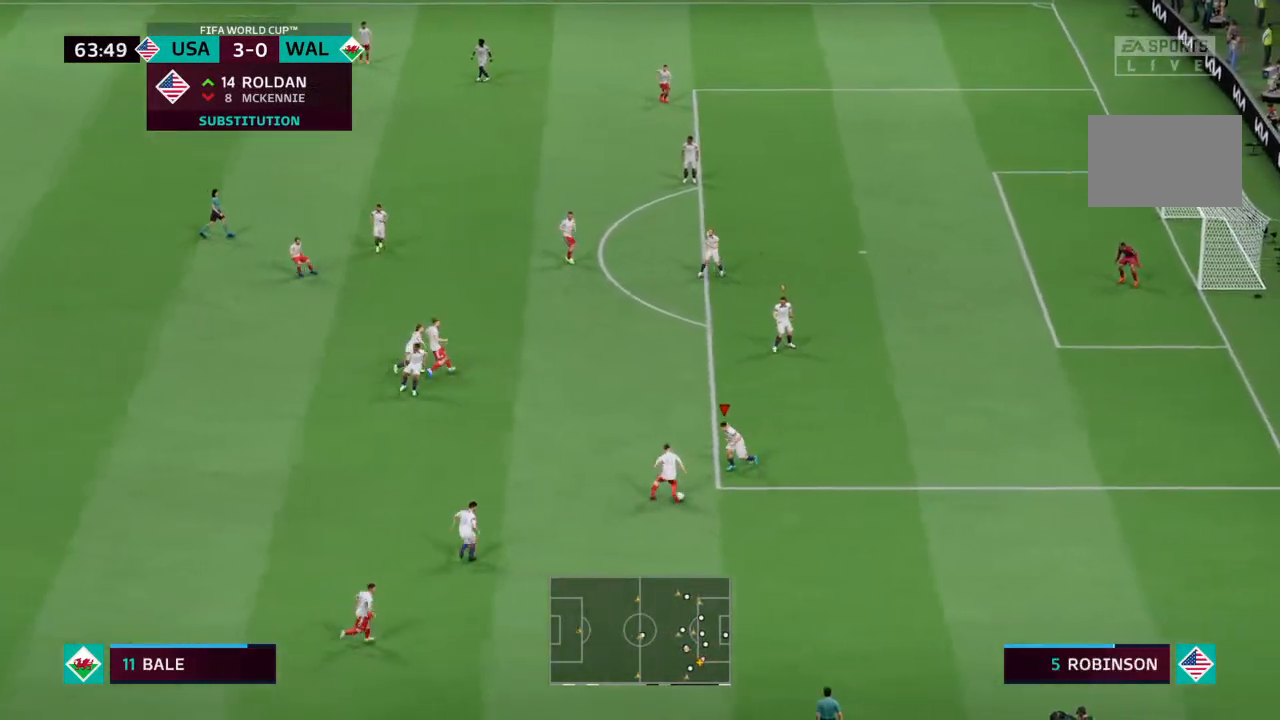
{"buttons": ["L2", "R2"], "left_stick": "down-right", "right_stick": "center", "events": [[300, "left_stick", "down"], [400, "left_stick", "down-right"]]}
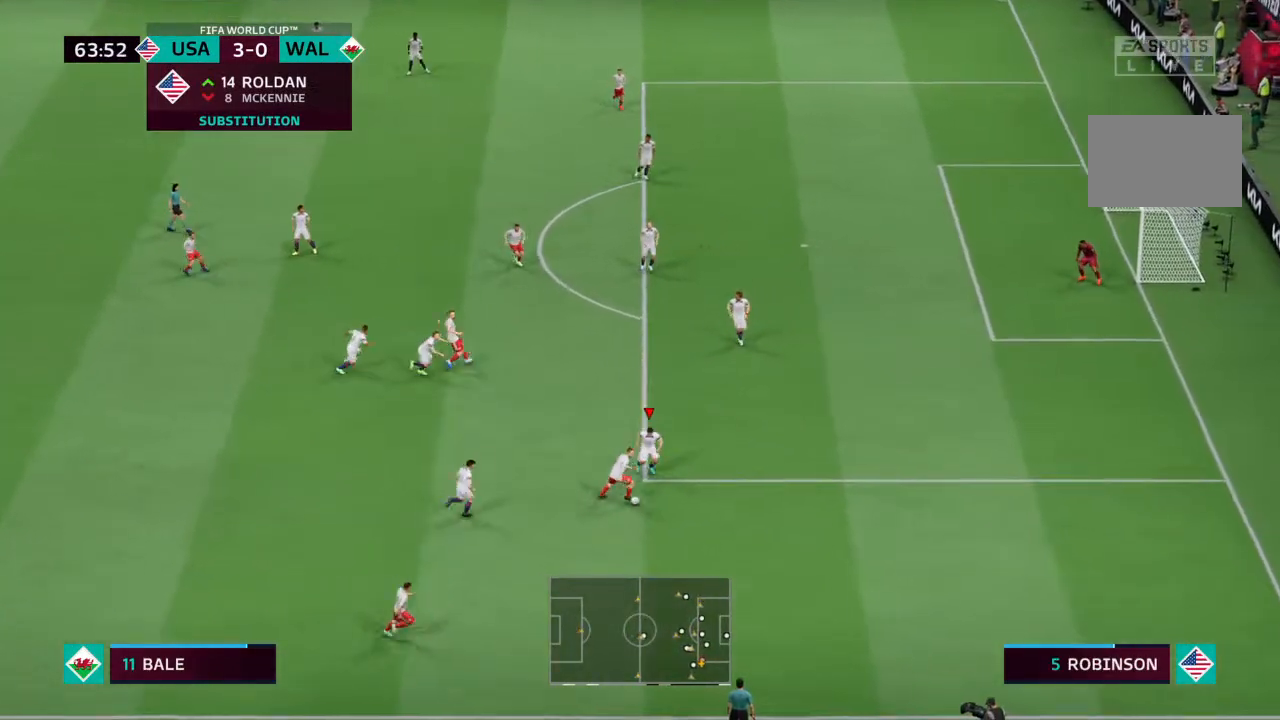
{"buttons": ["L2", "R2"], "left_stick": "down-right", "right_stick": "center", "events": []}
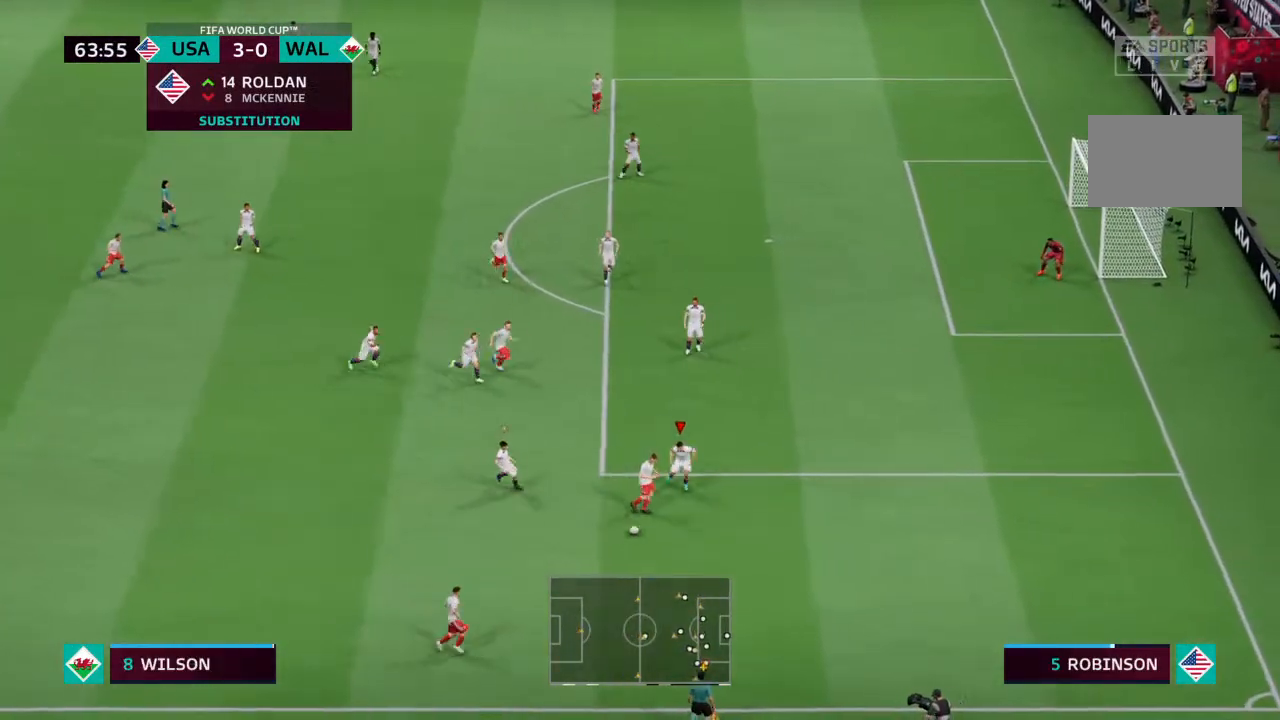
{"buttons": ["L2", "R2"], "left_stick": "down", "right_stick": "center", "events": [[233, "left_stick", "down"]]}
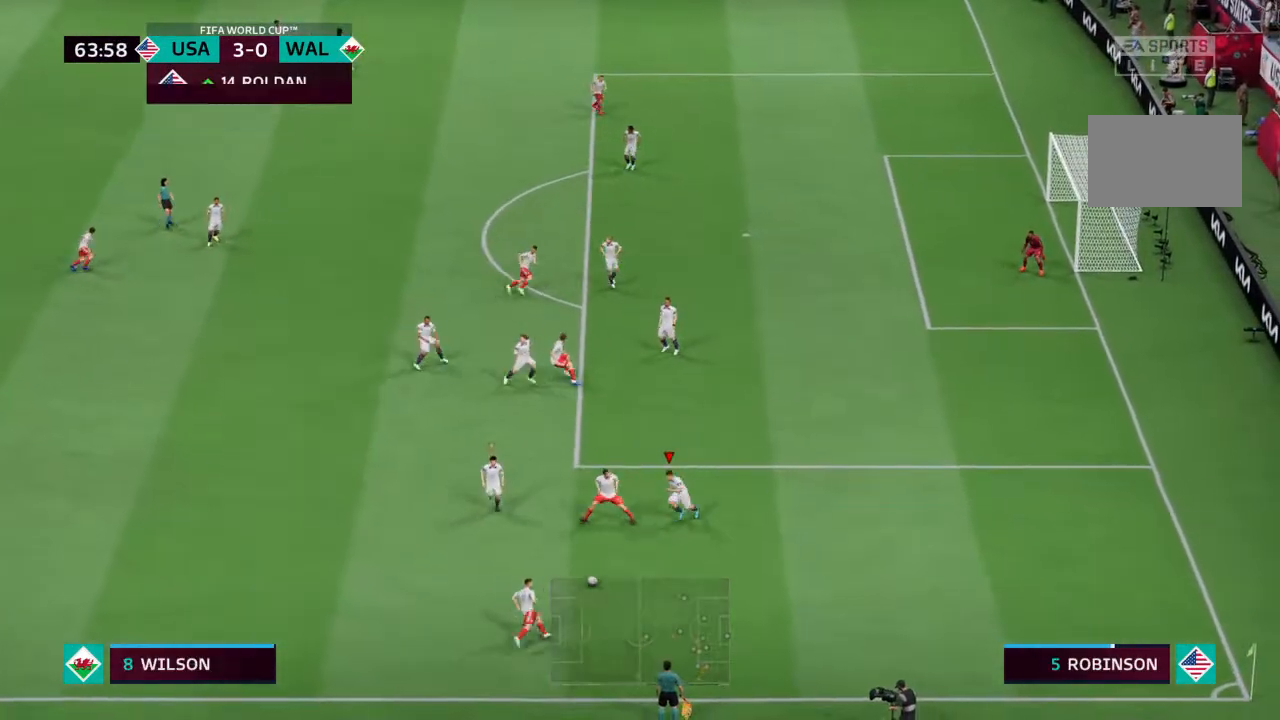
{"buttons": ["L2", "R2"], "left_stick": "down", "right_stick": "center", "events": [[300, "left_stick", "down-right"], [300, "right_stick", "down-right"], [367, "right_stick", "center"], [467, "left_stick", "down"]]}
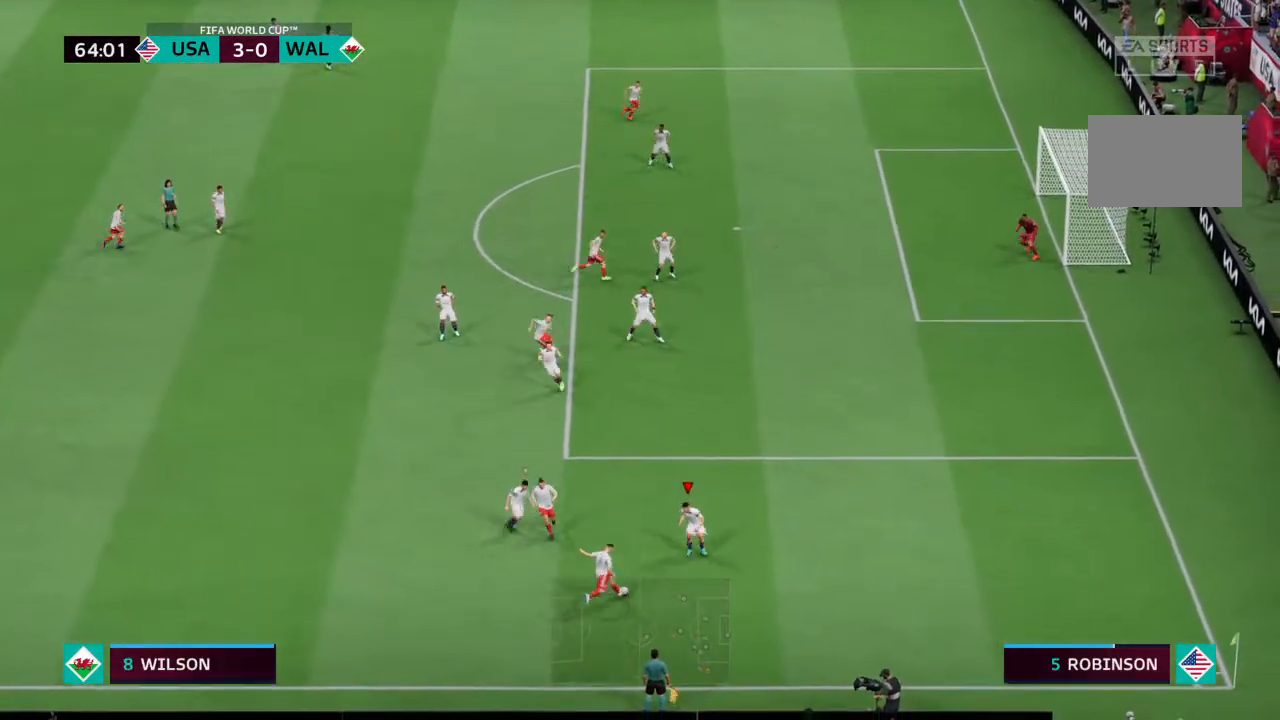
{"buttons": ["L2", "R2"], "left_stick": "down", "right_stick": "center", "events": [[133, "left_stick", "left"], [133, "right_stick", "left"], [200, "left_stick", "down-left"], [233, "right_stick", "center"], [367, "left_stick", "down"]]}
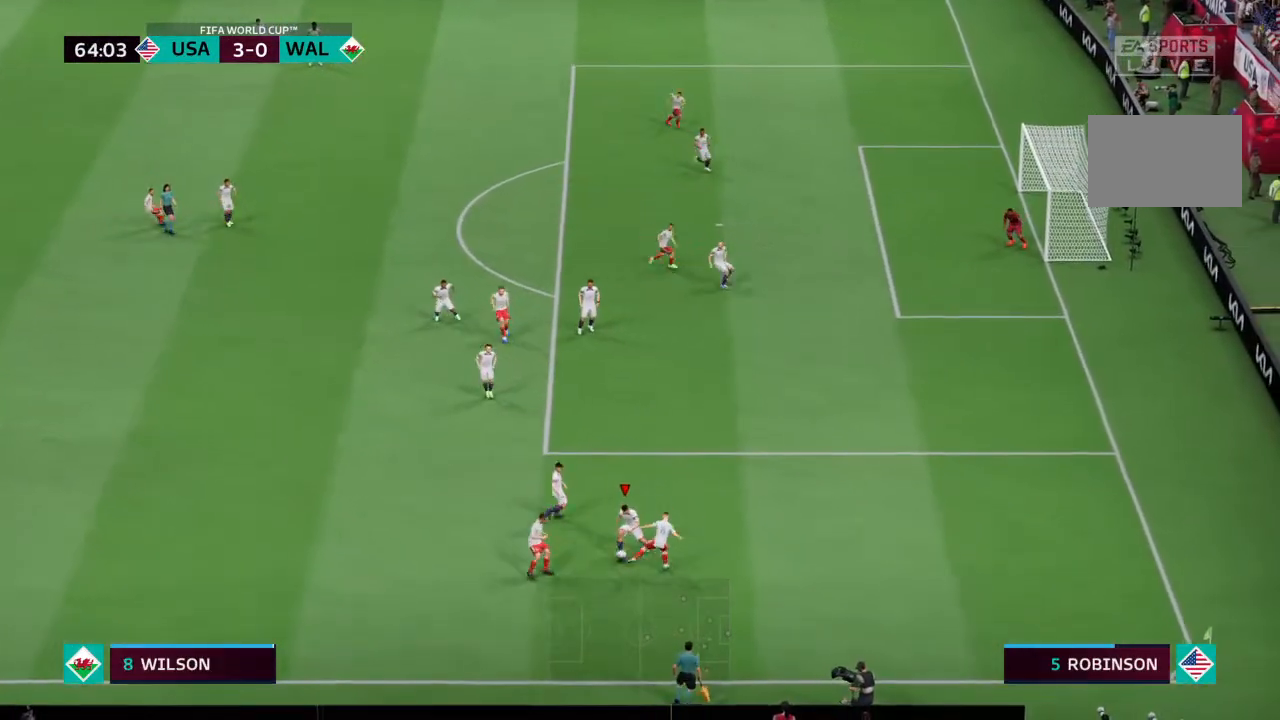
{"buttons": [], "left_stick": "down-left", "right_stick": "center", "events": [[133, "left_stick", "down-left"], [200, "L2", "up"], [267, "R2", "up"]]}
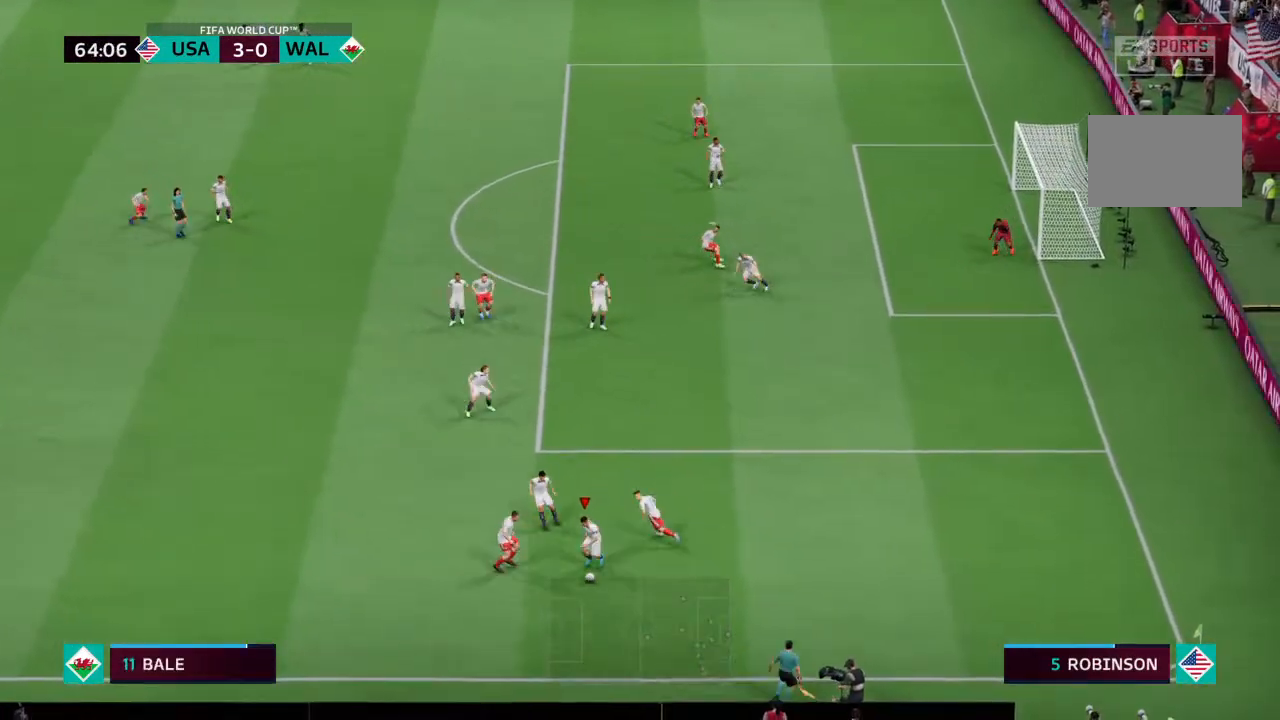
{"buttons": [], "left_stick": "down-left", "right_stick": "center", "events": []}
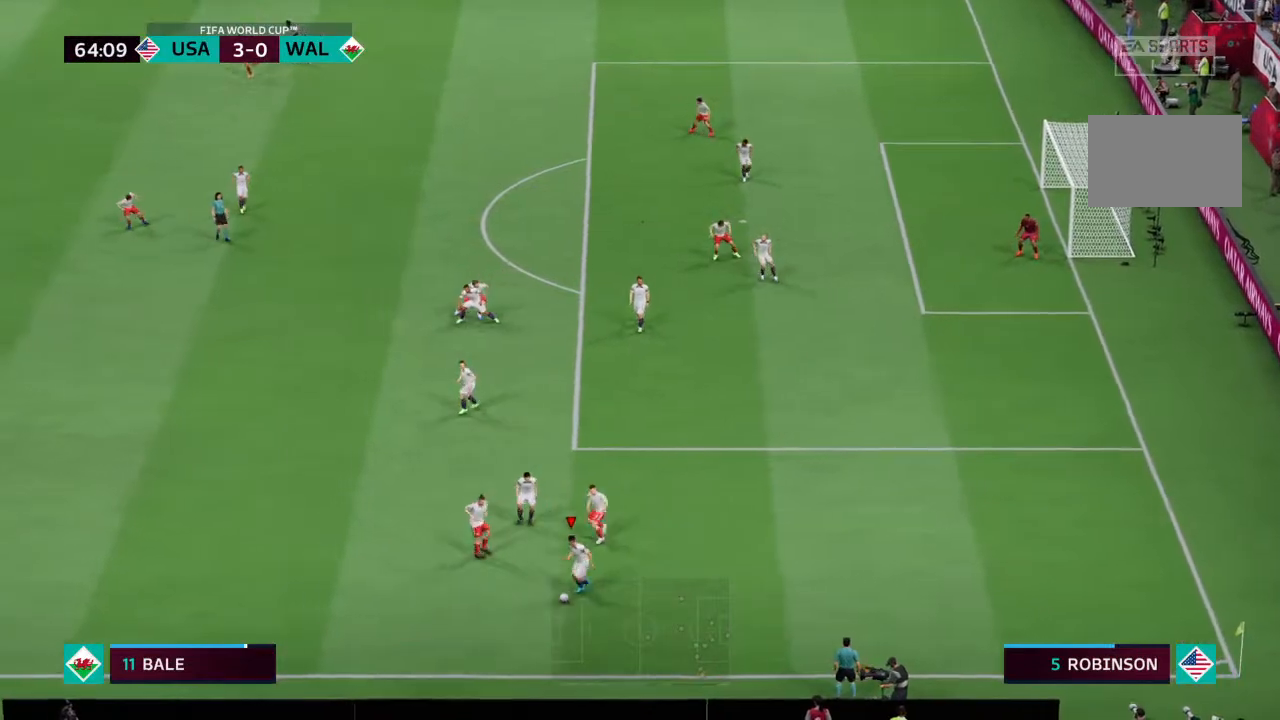
{"buttons": [], "left_stick": "down-left", "right_stick": "center", "events": []}
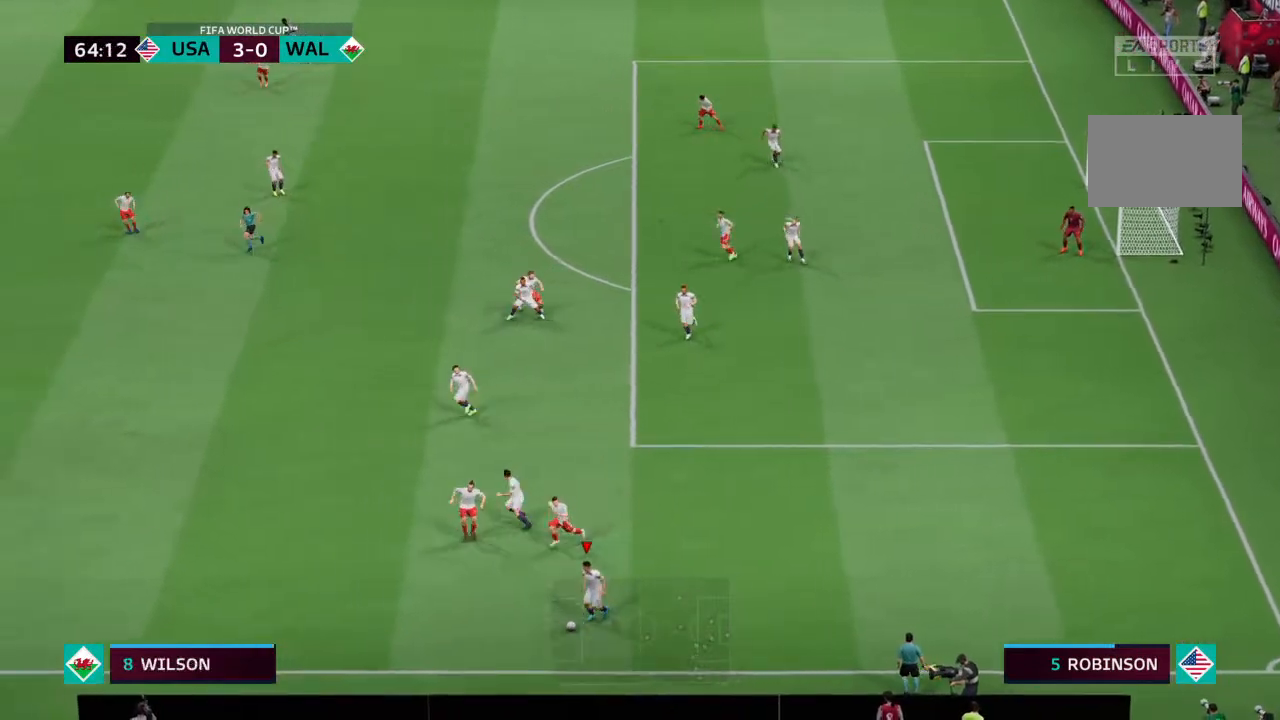
{"buttons": [], "left_stick": "up-right", "right_stick": "center", "events": [[33, "left_stick", "up-right"]]}
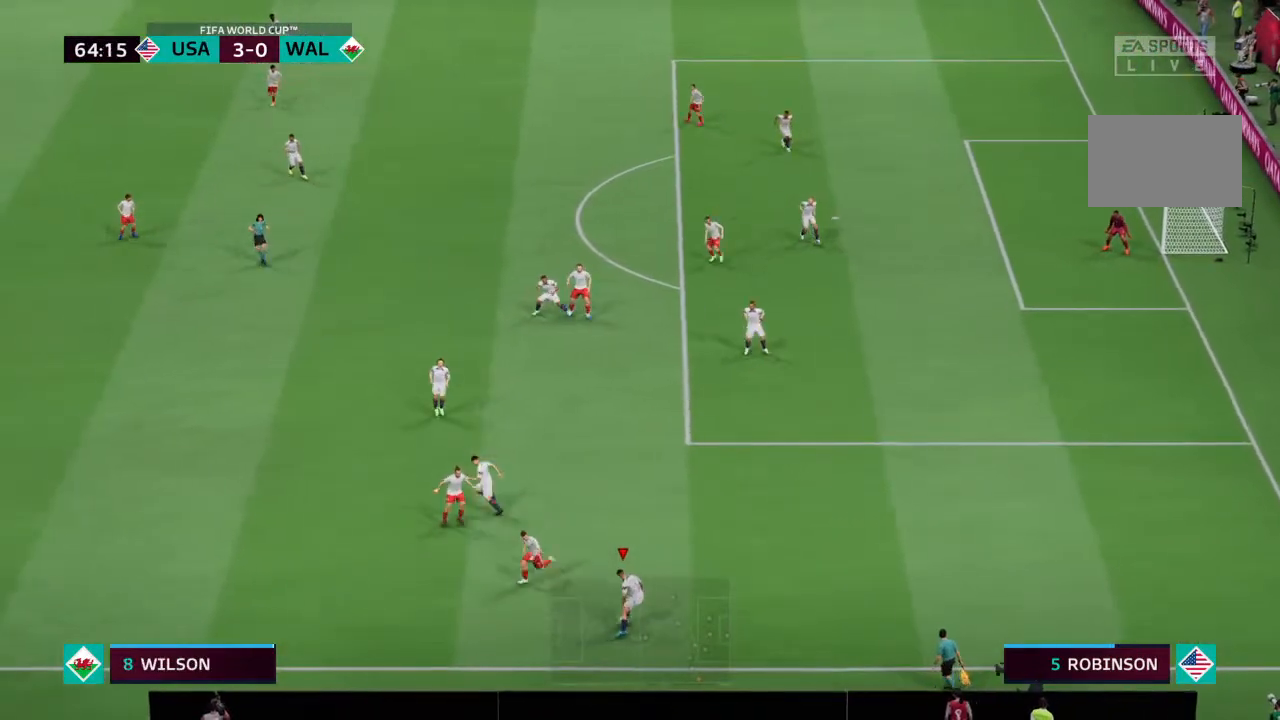
{"buttons": [], "left_stick": "up", "right_stick": "center", "events": [[167, "left_stick", "up"]]}
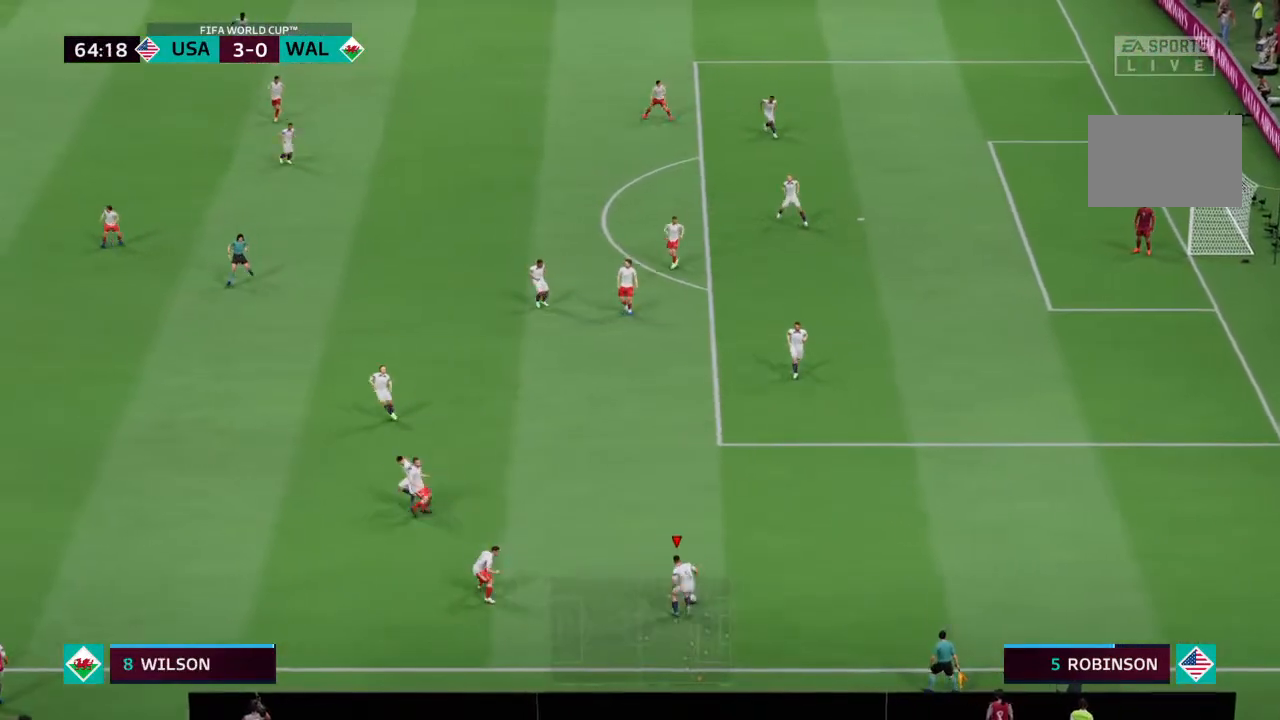
{"buttons": ["CROSS"], "left_stick": "up-left", "right_stick": "center", "events": [[433, "left_stick", "up-left"], [500, "CROSS", "down"]]}
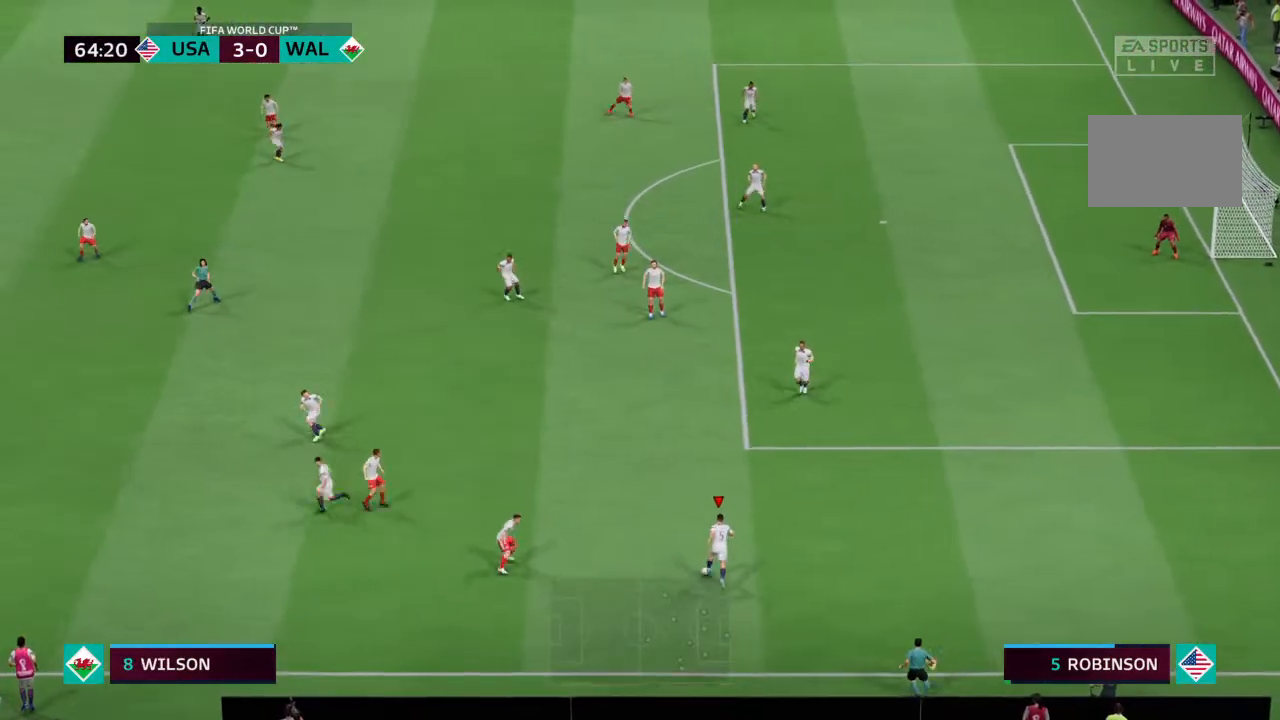
{"buttons": [], "left_stick": "up-left", "right_stick": "center", "events": [[233, "CROSS", "up"]]}
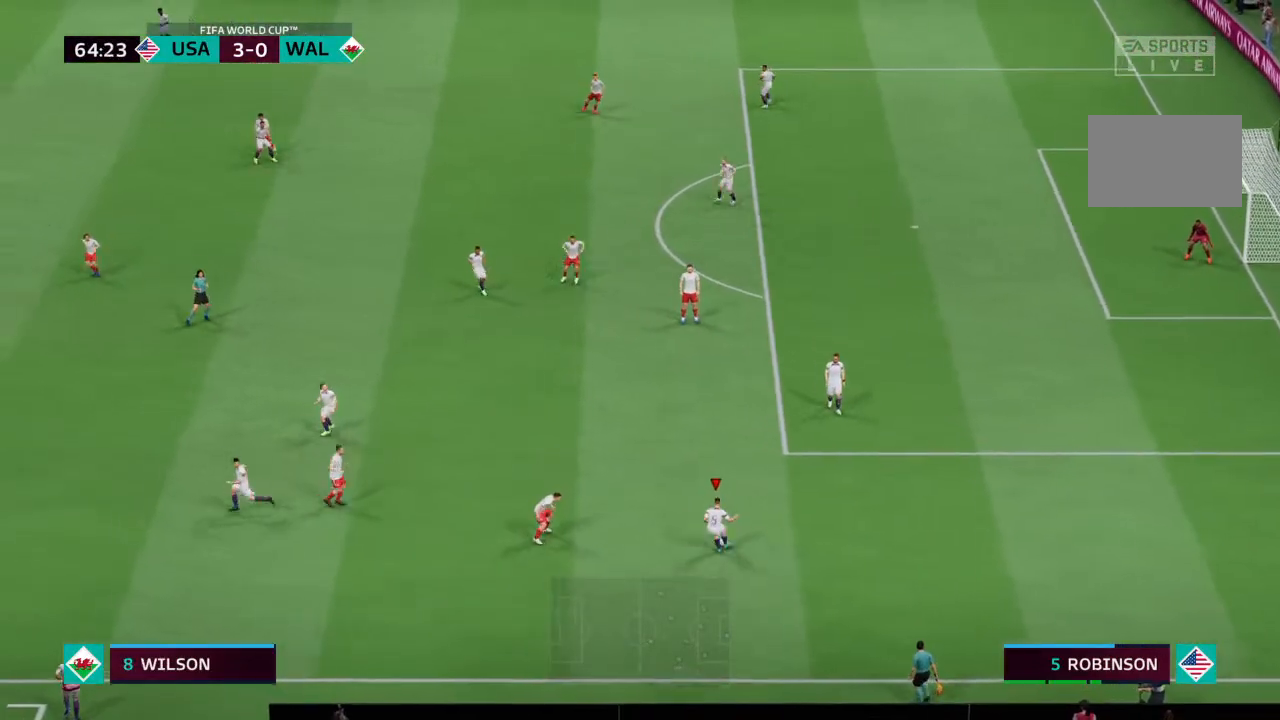
{"buttons": [], "left_stick": "center", "right_stick": "center", "events": [[233, "left_stick", "center"]]}
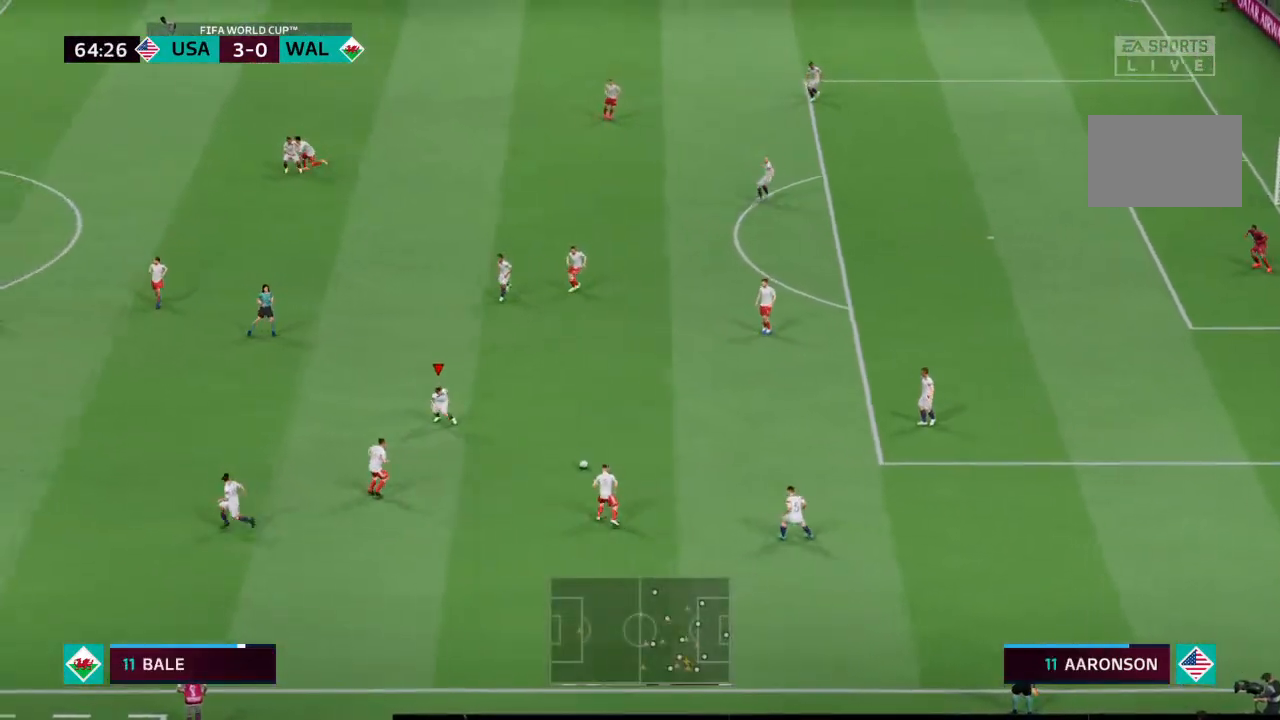
{"buttons": [], "left_stick": "up-left", "right_stick": "center", "events": [[267, "left_stick", "up"], [400, "left_stick", "up-left"]]}
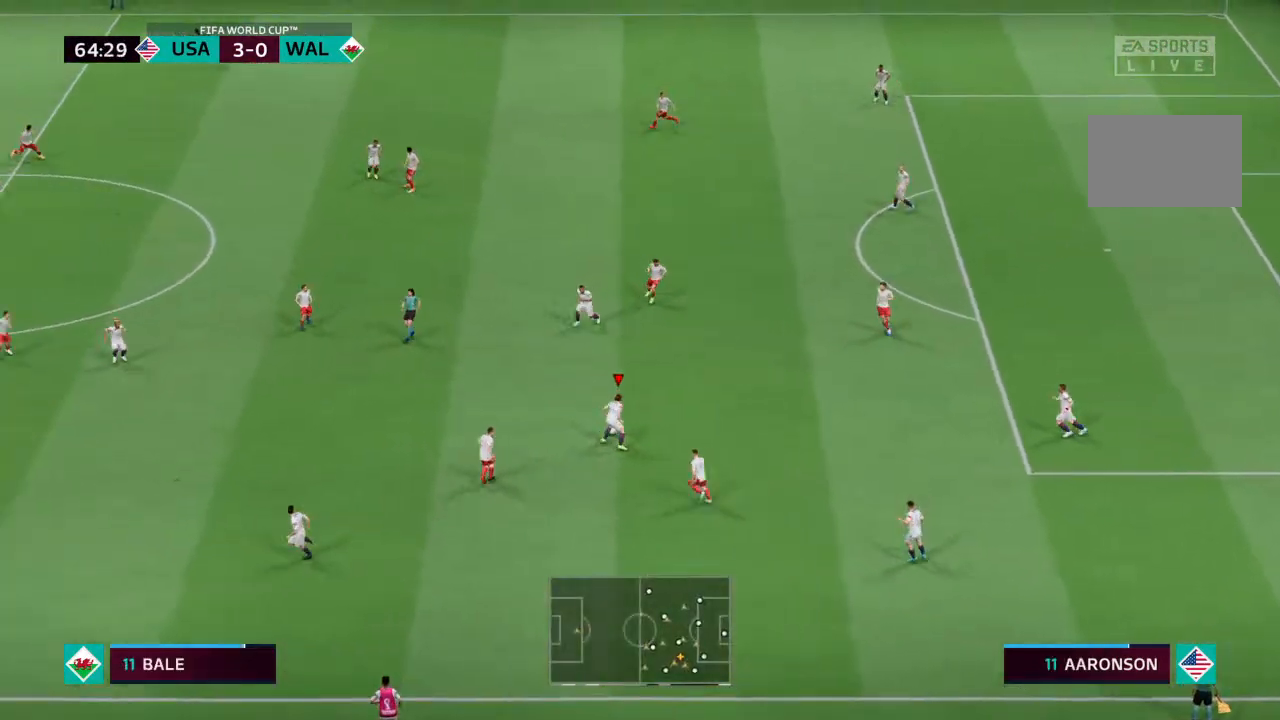
{"buttons": ["CROSS"], "left_stick": "up-left", "right_stick": "center", "events": [[500, "CROSS", "down"]]}
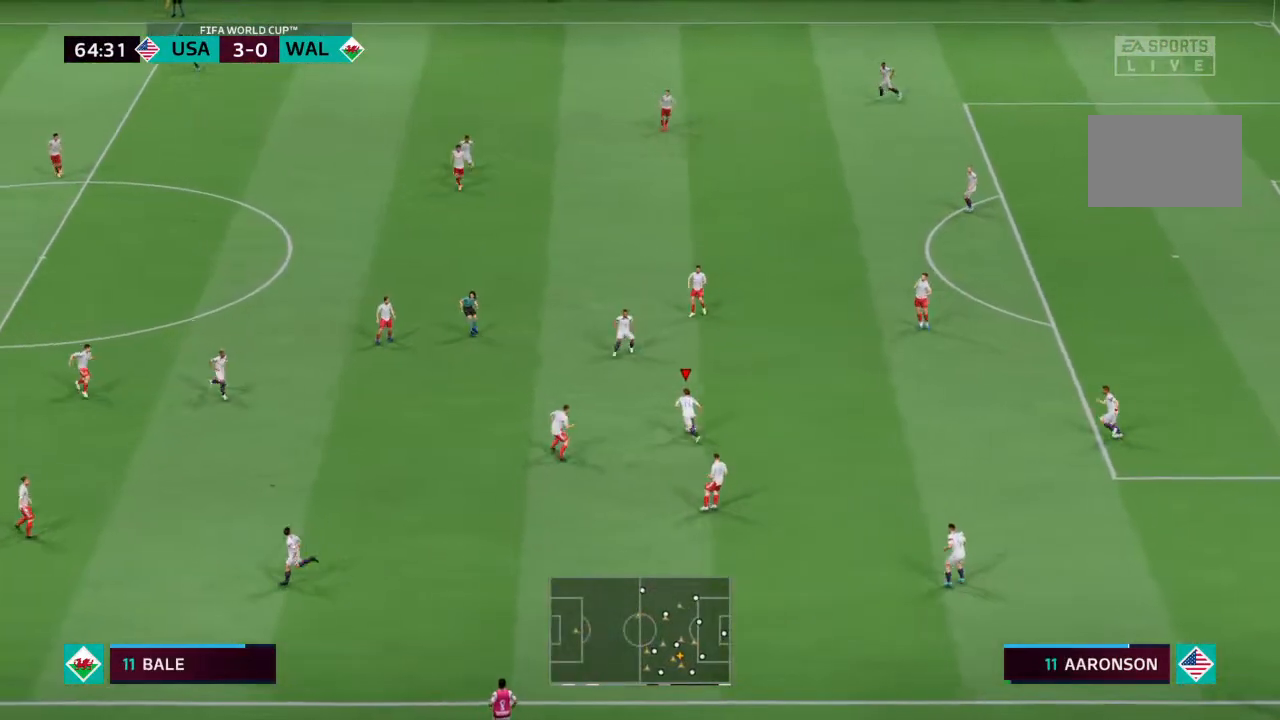
{"buttons": [], "left_stick": "up-left", "right_stick": "center", "events": [[67, "CROSS", "up"]]}
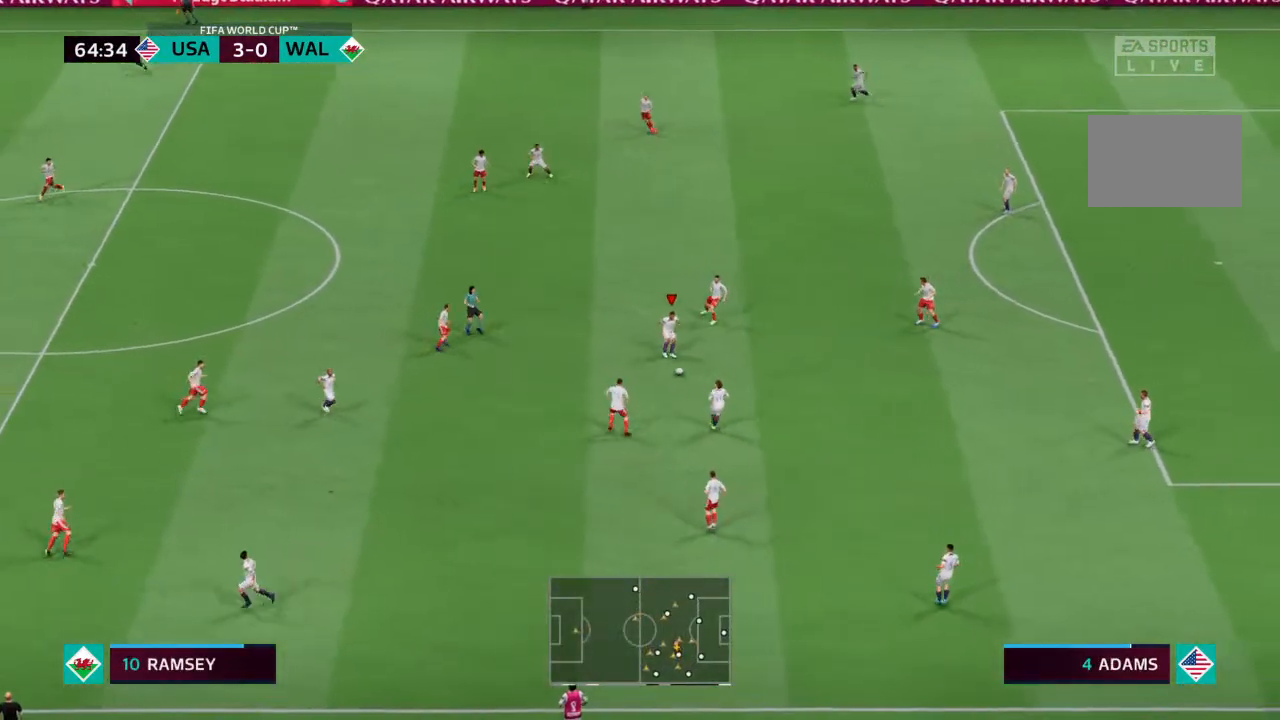
{"buttons": [], "left_stick": "up-left", "right_stick": "center", "events": []}
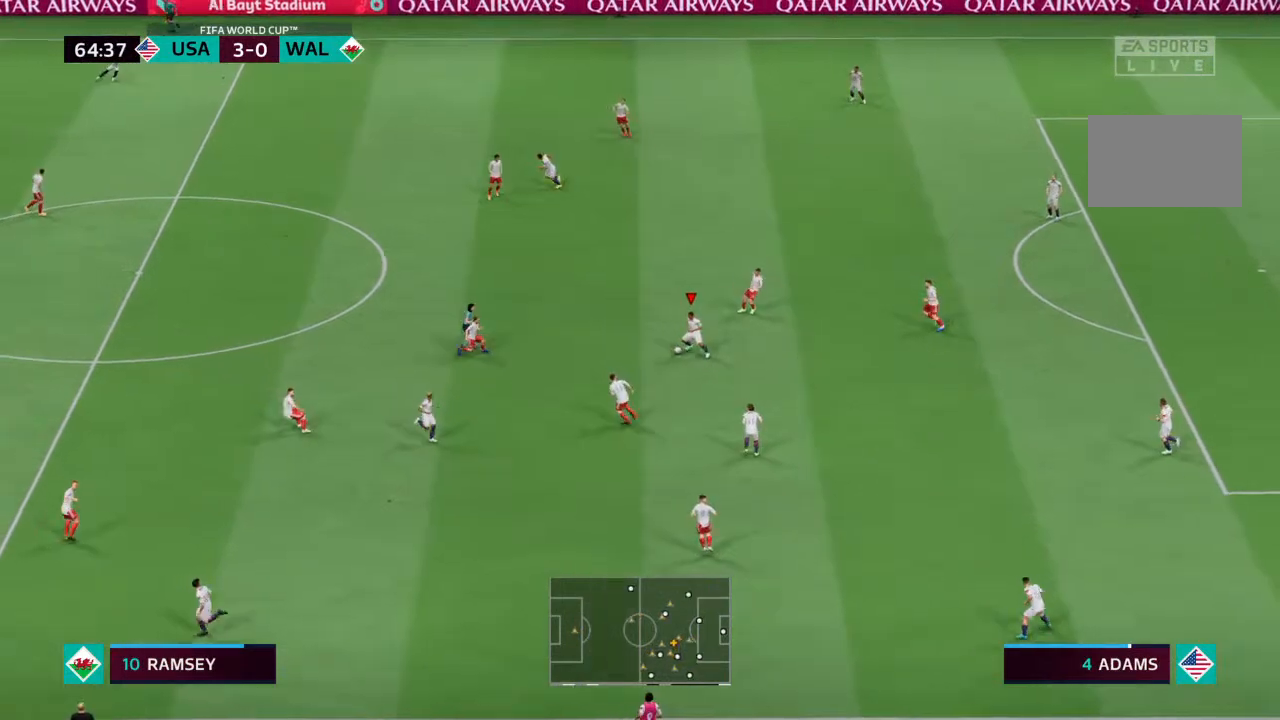
{"buttons": [], "left_stick": "up-left", "right_stick": "center", "events": []}
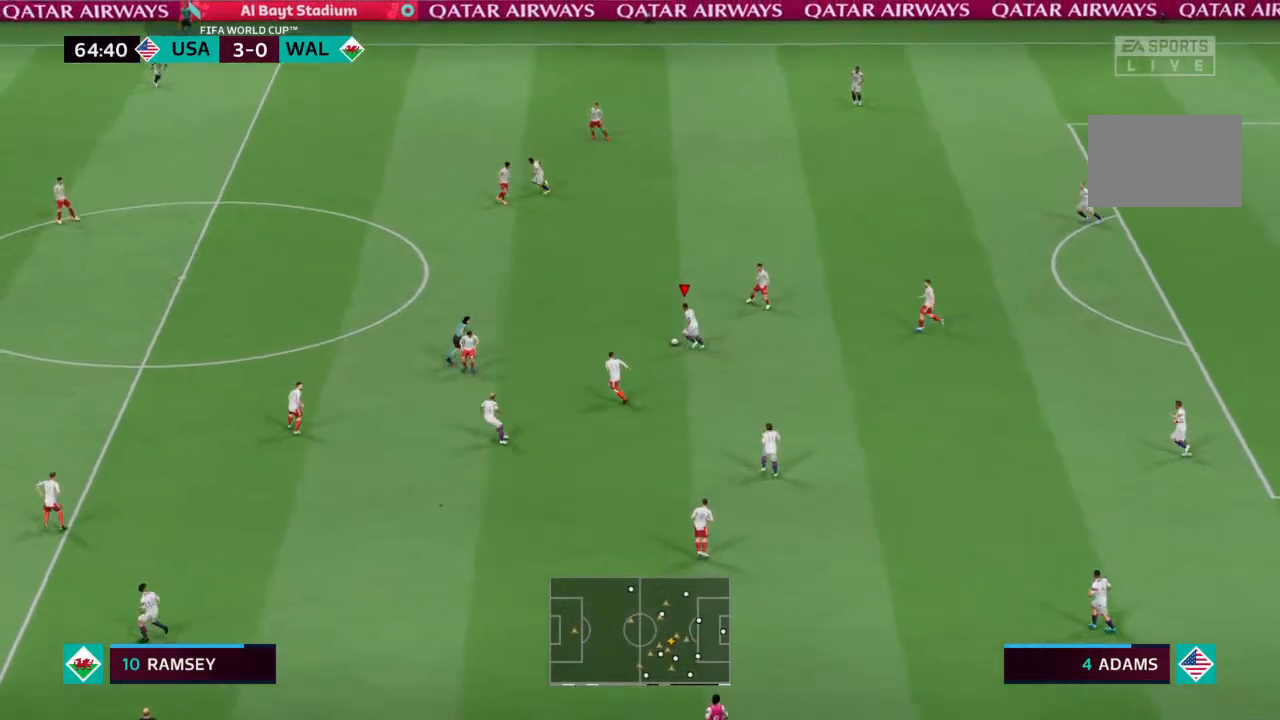
{"buttons": [], "left_stick": "up-left", "right_stick": "center", "events": []}
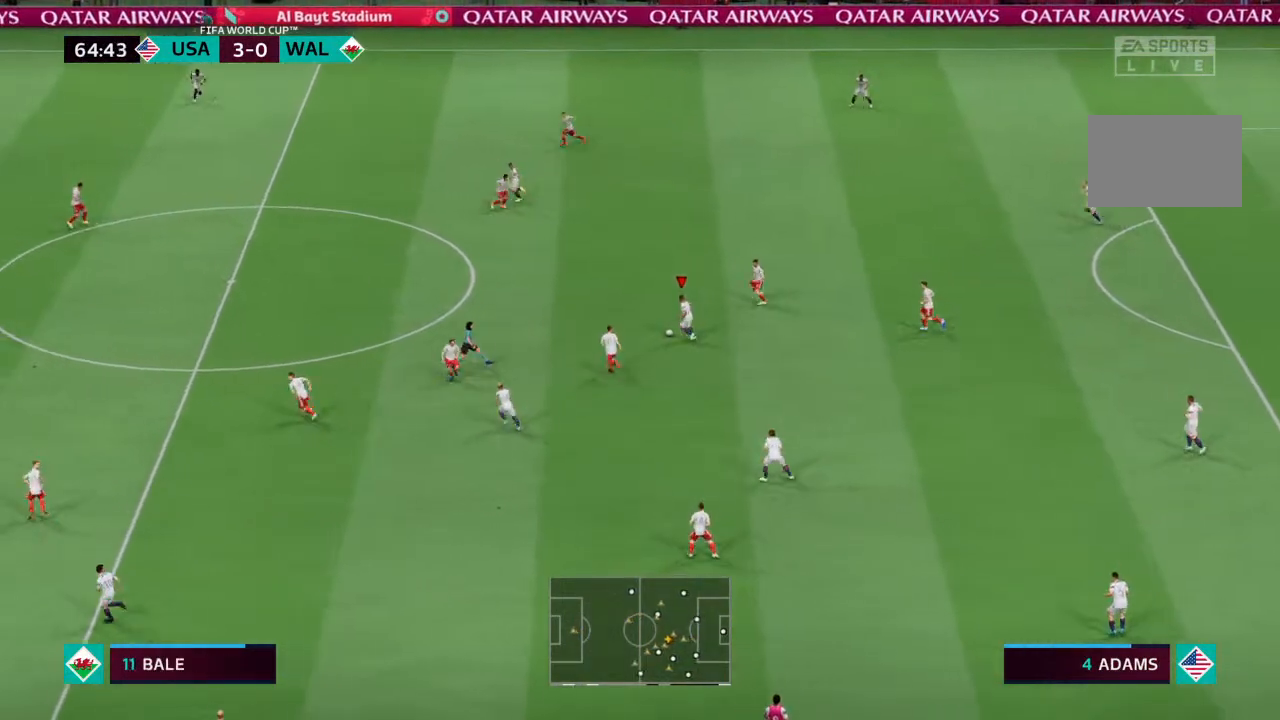
{"buttons": [], "left_stick": "down", "right_stick": "center", "events": [[233, "left_stick", "down-left"], [367, "left_stick", "down"]]}
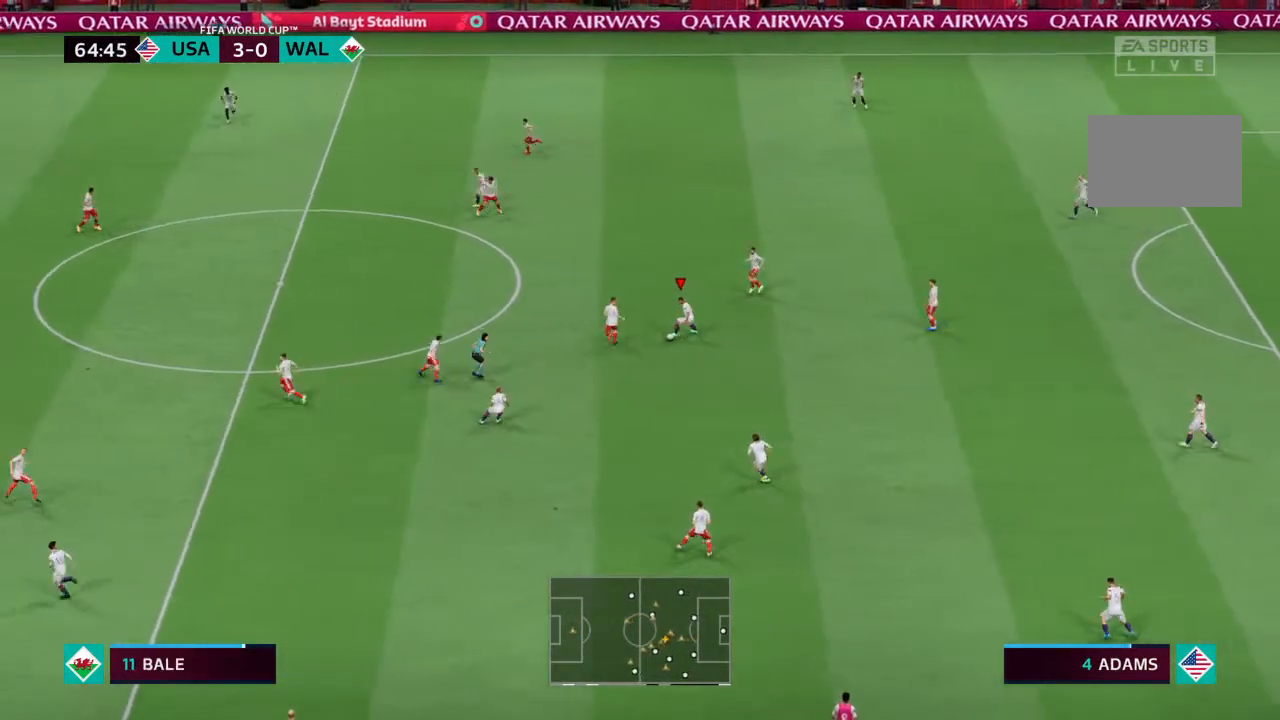
{"buttons": [], "left_stick": "down", "right_stick": "center", "events": [[100, "CROSS", "down"], [200, "CROSS", "up"]]}
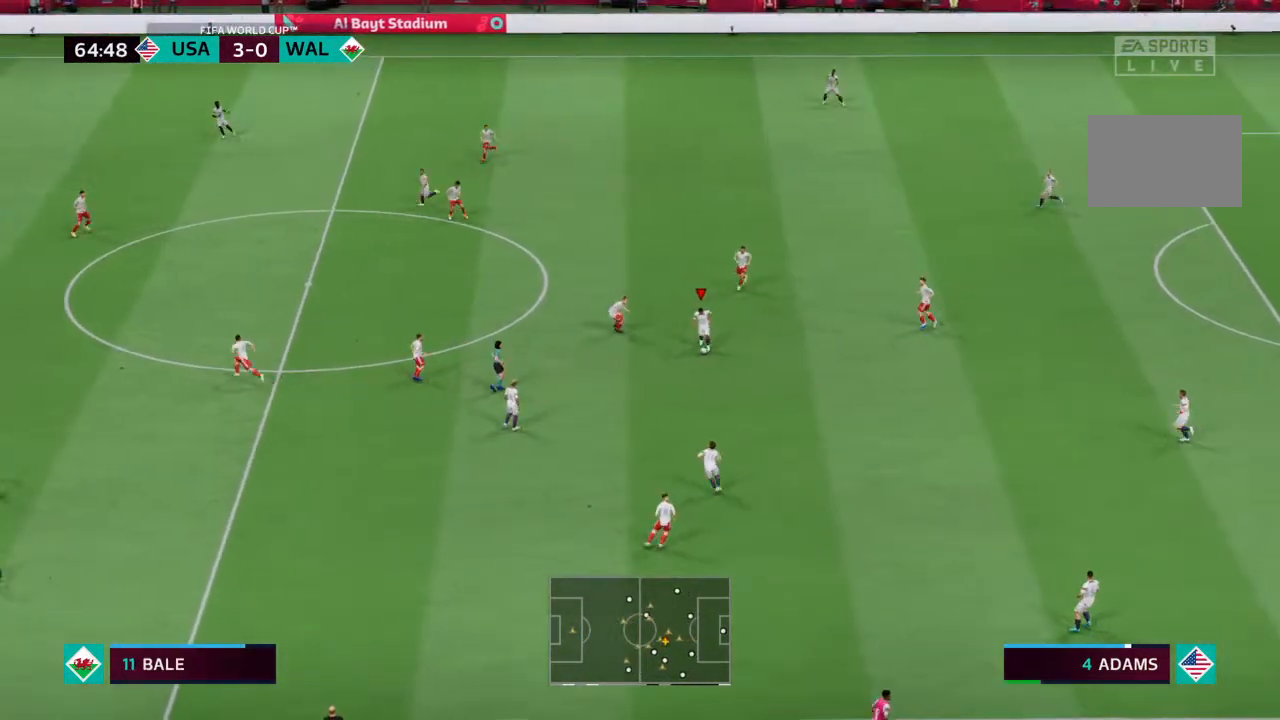
{"buttons": [], "left_stick": "down-left", "right_stick": "center", "events": [[267, "left_stick", "down-left"]]}
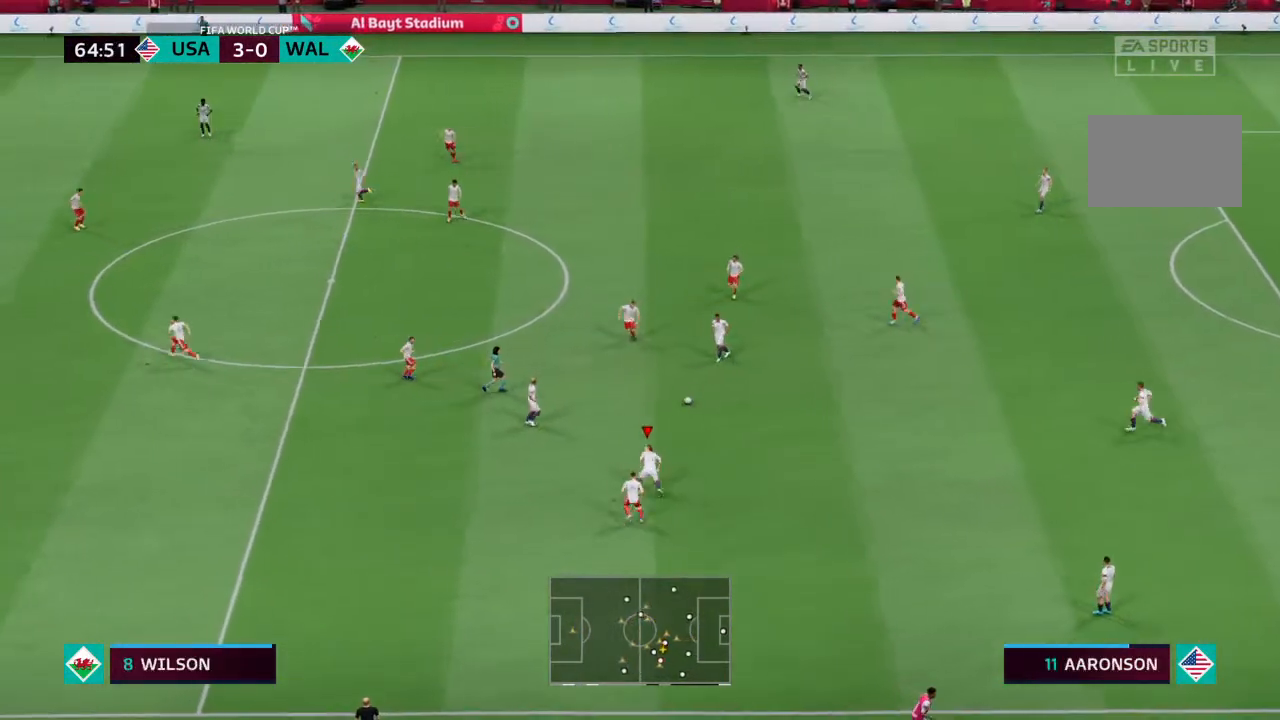
{"buttons": [], "left_stick": "up-left", "right_stick": "center", "events": [[167, "left_stick", "left"], [367, "left_stick", "up-left"]]}